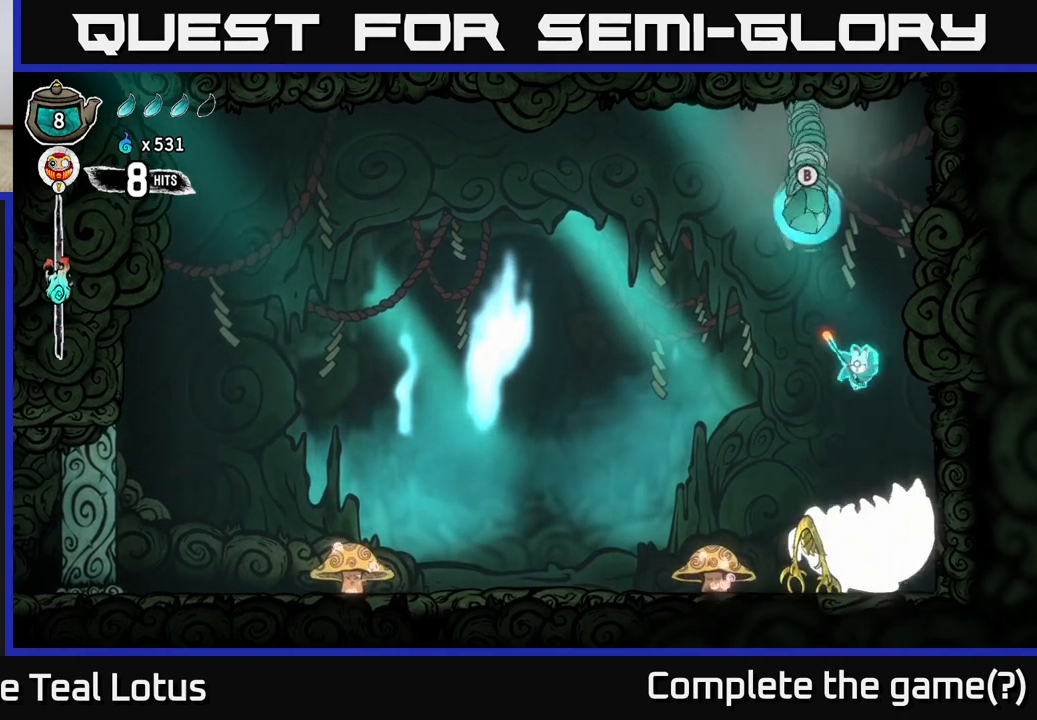
Gameplay with a controller (Xbox layout); each line is a JSON object with the inputs held at the frame after it. "events" lists button and stick changes between this image and that frame as [ms after this image, input, new state], when the widget could be followed in between.
{"buttons": ["B"], "left_stick": "down", "right_stick": "center", "events": [[117, "left_stick", "left"], [133, "X", "up"], [200, "B", "down"], [267, "left_stick", "down"]]}
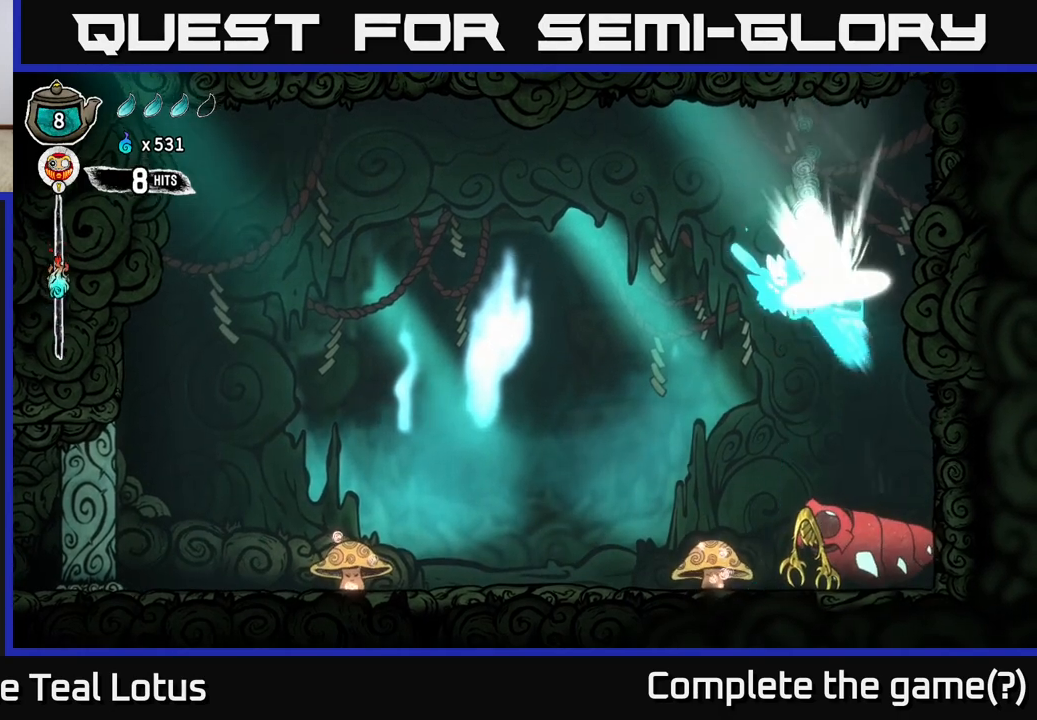
{"buttons": [], "left_stick": "down", "right_stick": "center", "events": [[17, "B", "up"], [250, "left_stick", "center"], [383, "left_stick", "down"]]}
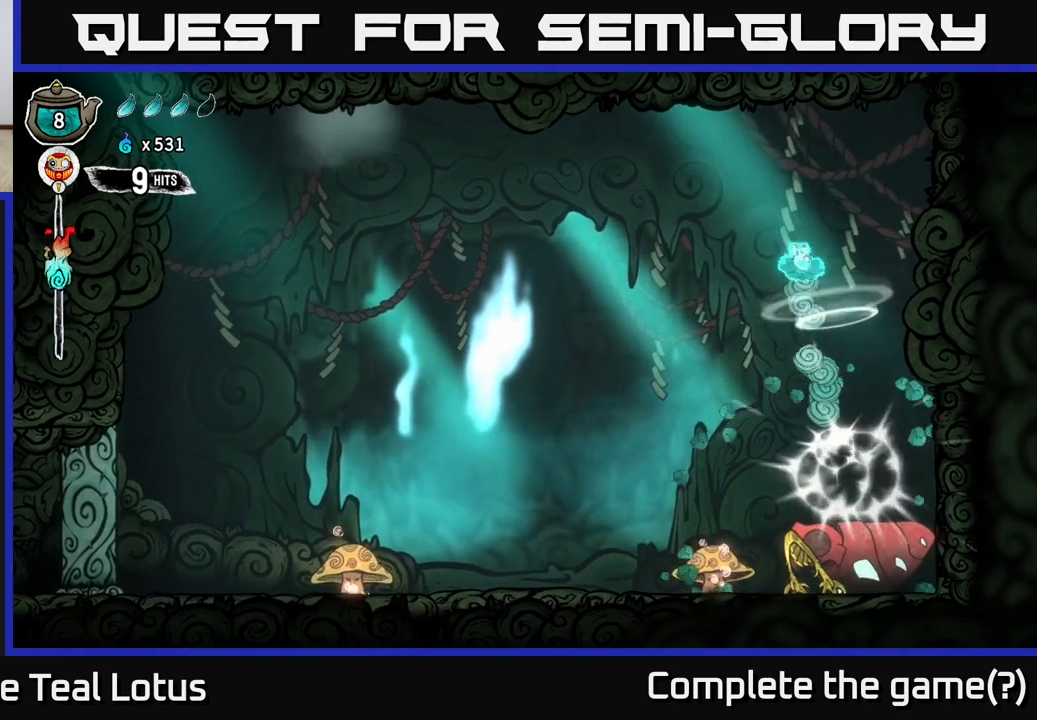
{"buttons": [], "left_stick": "down", "right_stick": "center", "events": []}
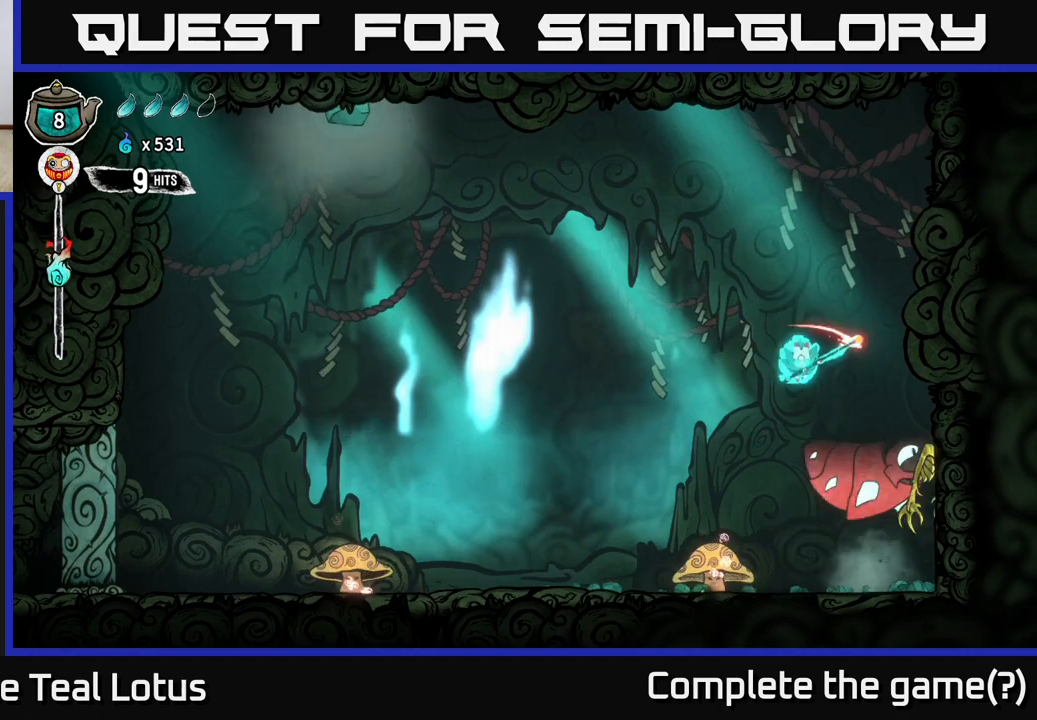
{"buttons": [], "left_stick": "left", "right_stick": "center", "events": [[17, "X", "down"], [67, "left_stick", "down-left"], [267, "X", "up"], [383, "left_stick", "left"]]}
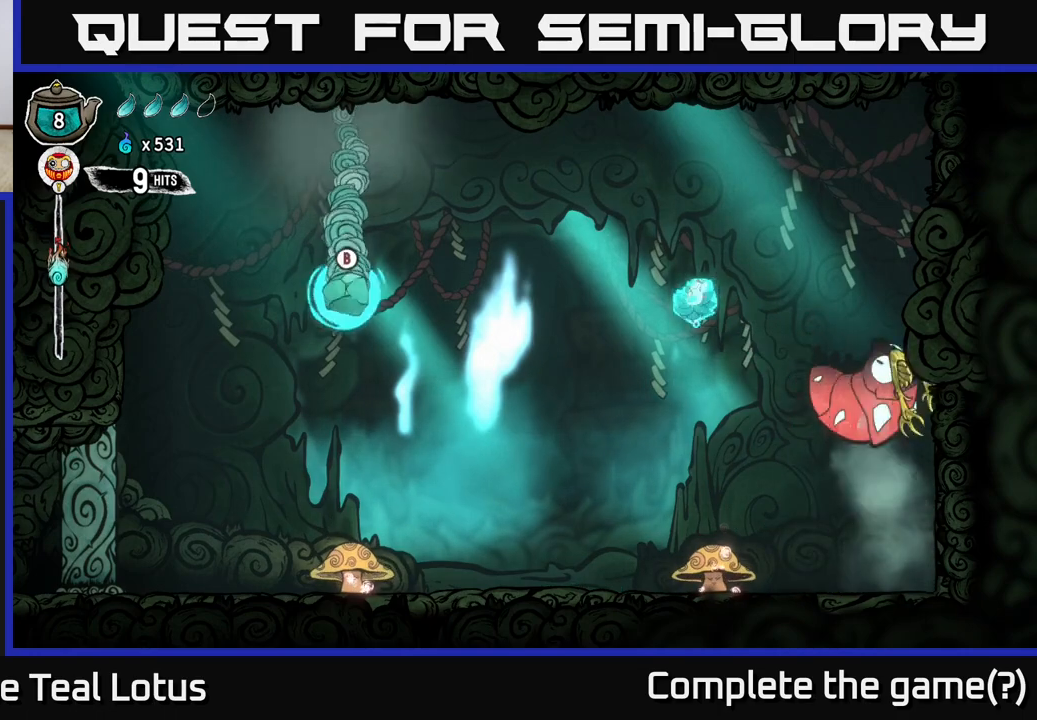
{"buttons": ["A"], "left_stick": "left", "right_stick": "center", "events": [[367, "A", "down"]]}
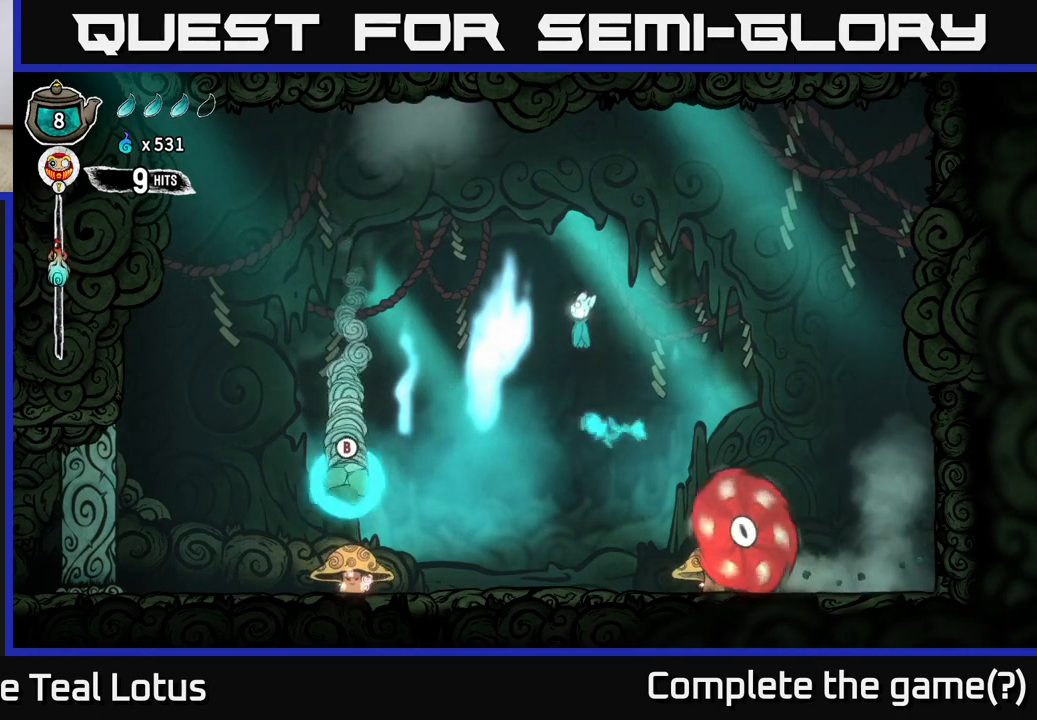
{"buttons": ["A"], "left_stick": "down", "right_stick": "center", "events": [[383, "left_stick", "down"]]}
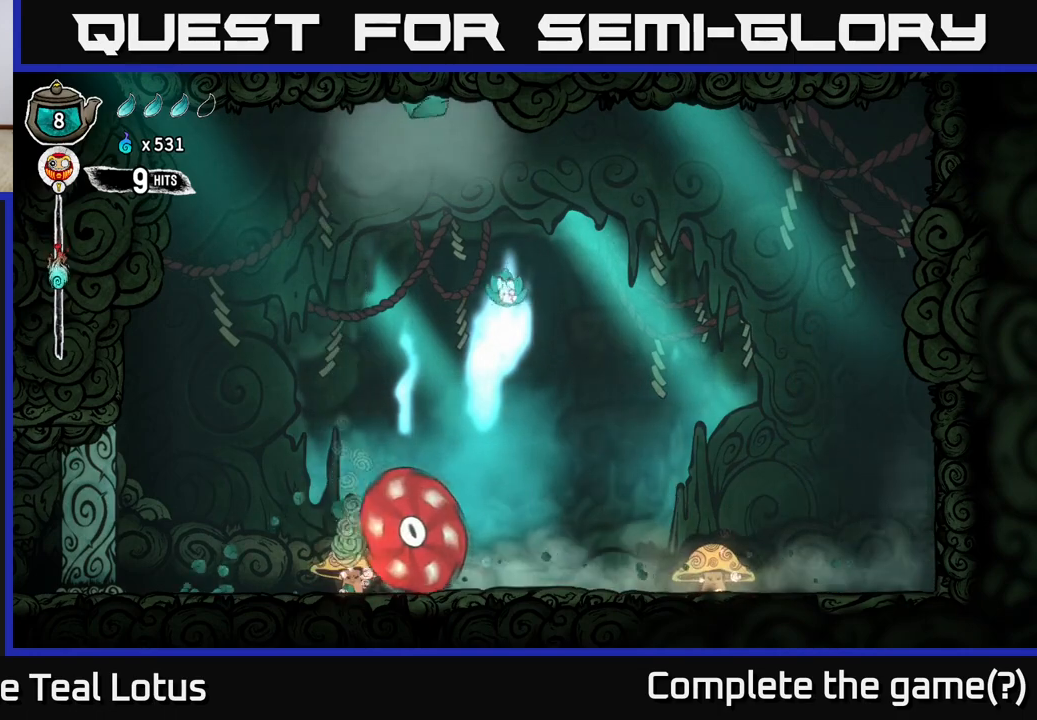
{"buttons": [], "left_stick": "down-left", "right_stick": "center", "events": [[33, "left_stick", "down-left"], [450, "A", "up"]]}
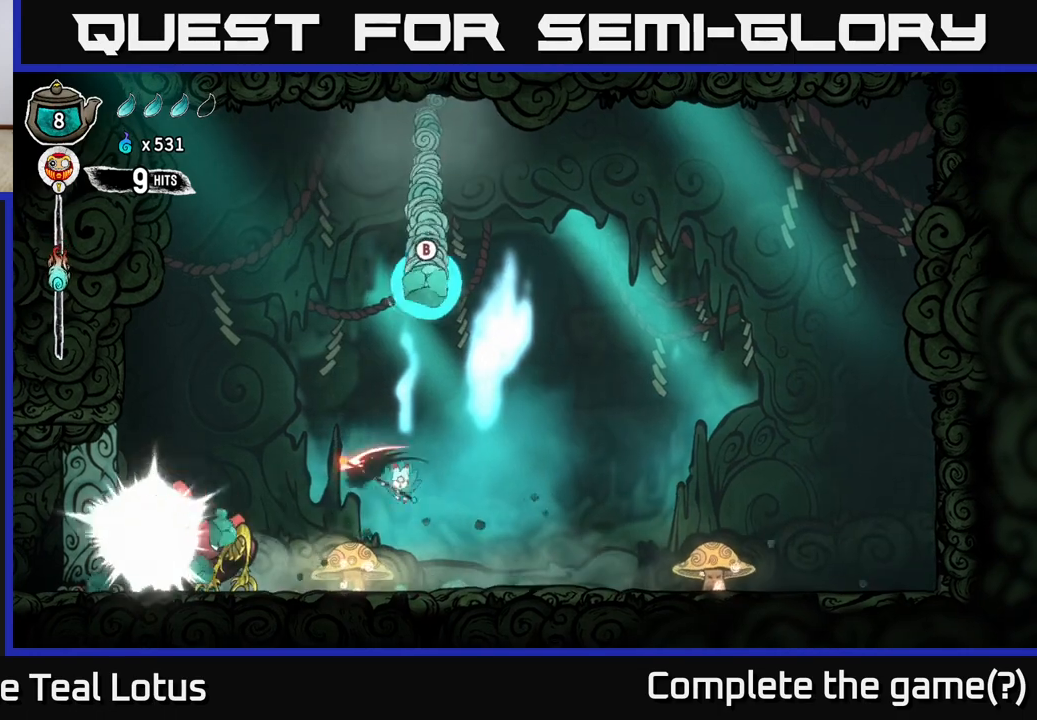
{"buttons": ["B"], "left_stick": "down-right", "right_stick": "center", "events": [[17, "X", "down"], [267, "X", "up"], [317, "left_stick", "down-right"], [383, "B", "down"]]}
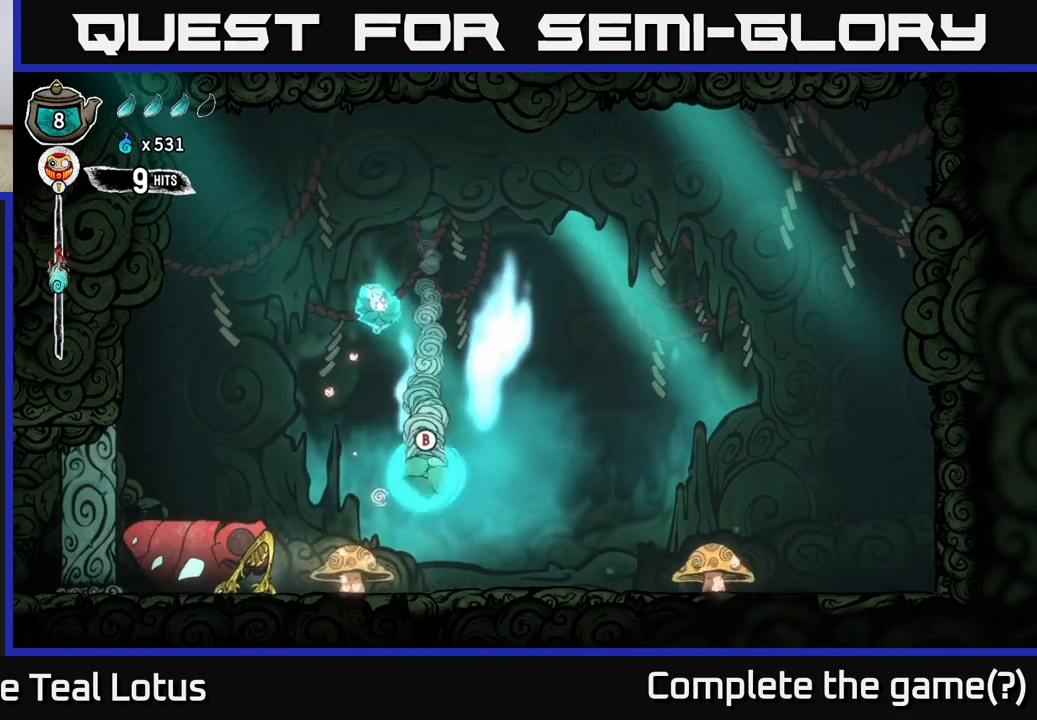
{"buttons": [], "left_stick": "down-left", "right_stick": "center", "events": [[183, "B", "up"], [217, "left_stick", "down-left"]]}
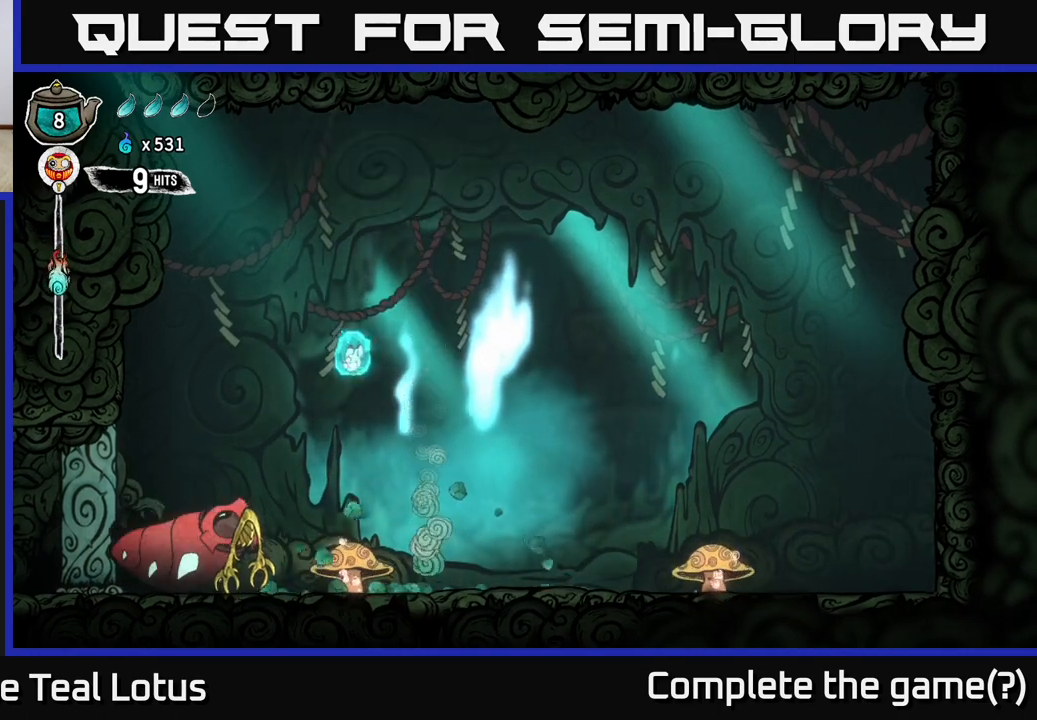
{"buttons": [], "left_stick": "center", "right_stick": "center", "events": [[217, "X", "down"], [317, "left_stick", "center"], [433, "X", "up"]]}
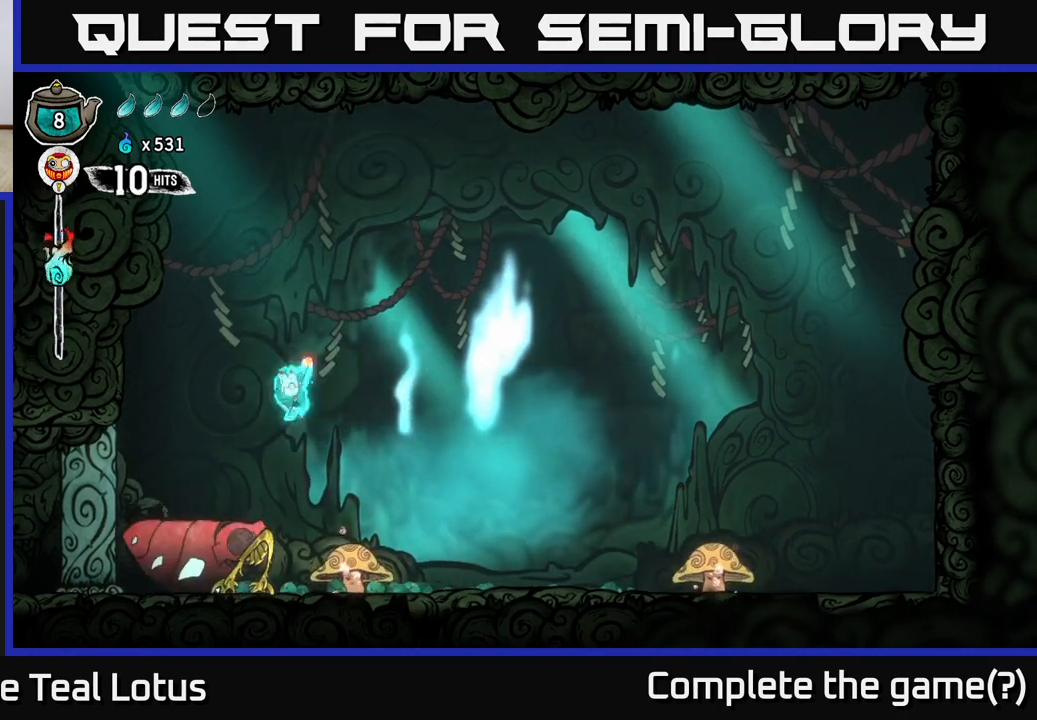
{"buttons": ["X"], "left_stick": "down", "right_stick": "center", "events": [[133, "left_stick", "down-left"], [300, "left_stick", "down"], [400, "X", "down"]]}
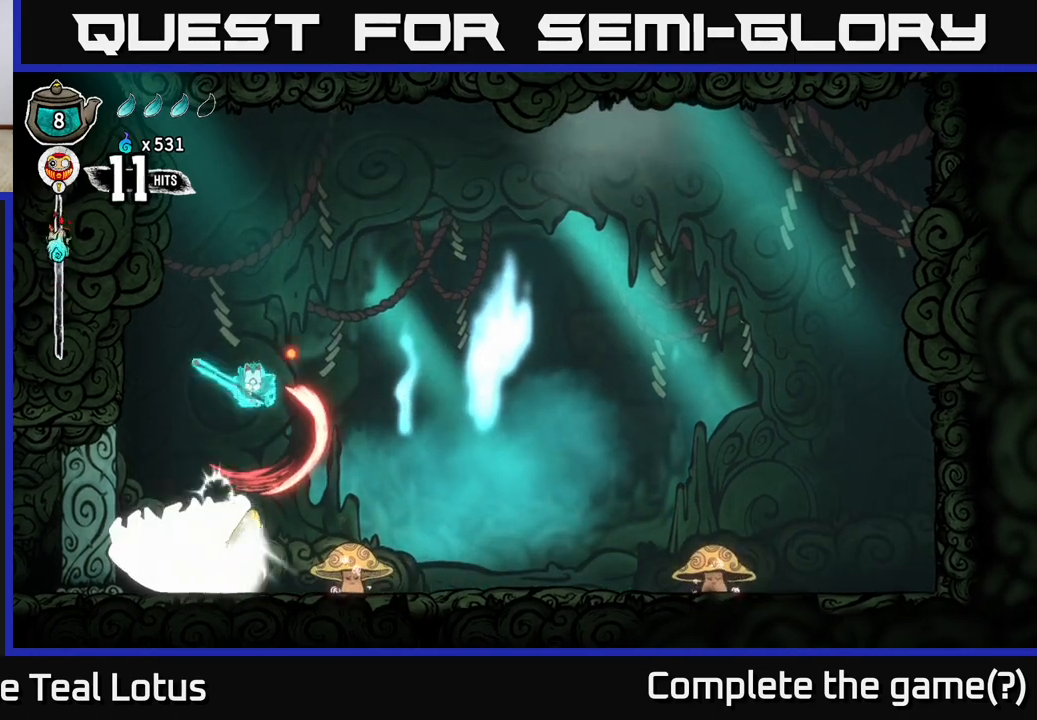
{"buttons": [], "left_stick": "down", "right_stick": "center", "events": [[33, "X", "up"]]}
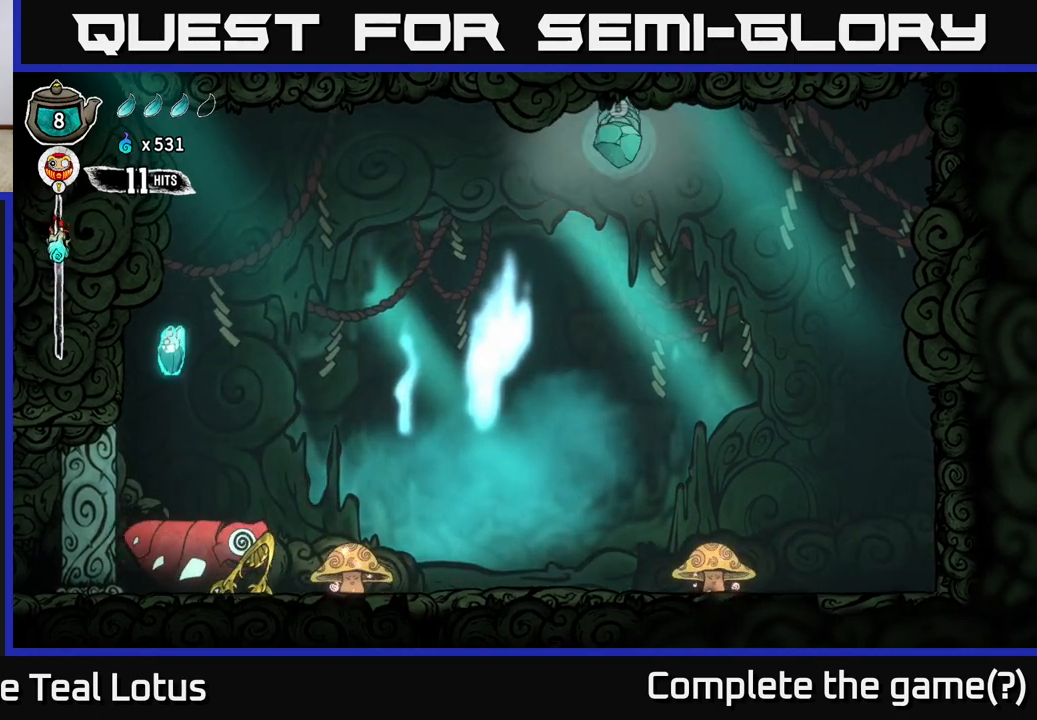
{"buttons": [], "left_stick": "down-right", "right_stick": "center", "events": [[233, "X", "down"], [383, "X", "up"], [450, "left_stick", "down-right"]]}
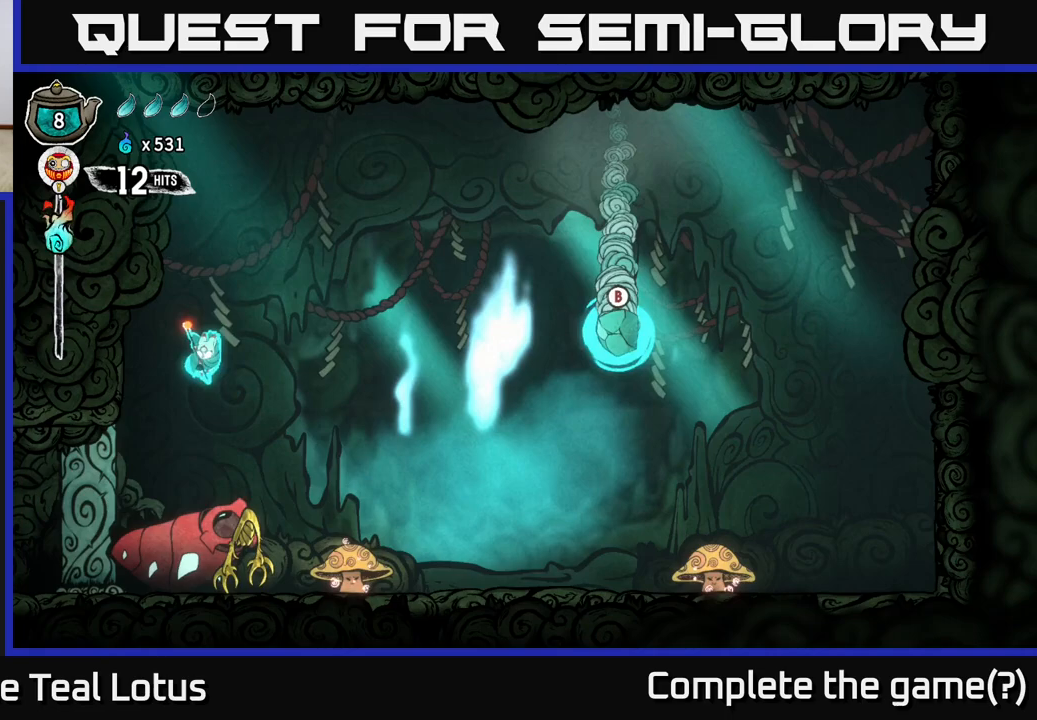
{"buttons": ["X"], "left_stick": "down", "right_stick": "center", "events": [[100, "left_stick", "center"], [233, "left_stick", "down"], [467, "X", "down"]]}
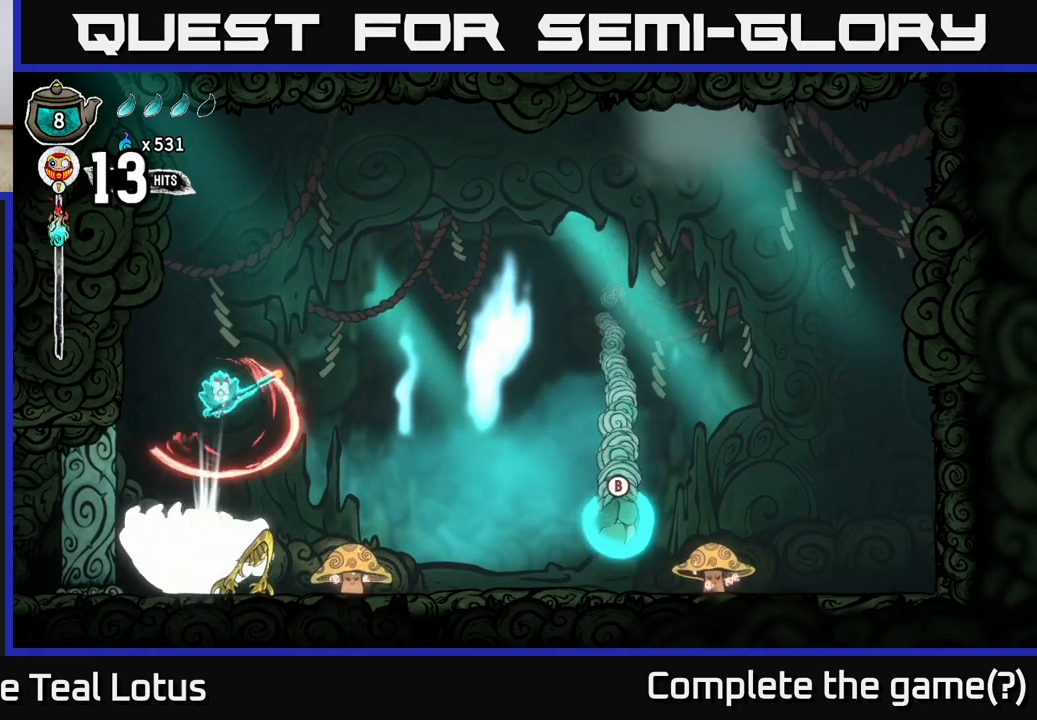
{"buttons": [], "left_stick": "down-left", "right_stick": "center", "events": [[133, "left_stick", "down-right"], [167, "X", "up"], [233, "left_stick", "right"], [400, "left_stick", "down-left"]]}
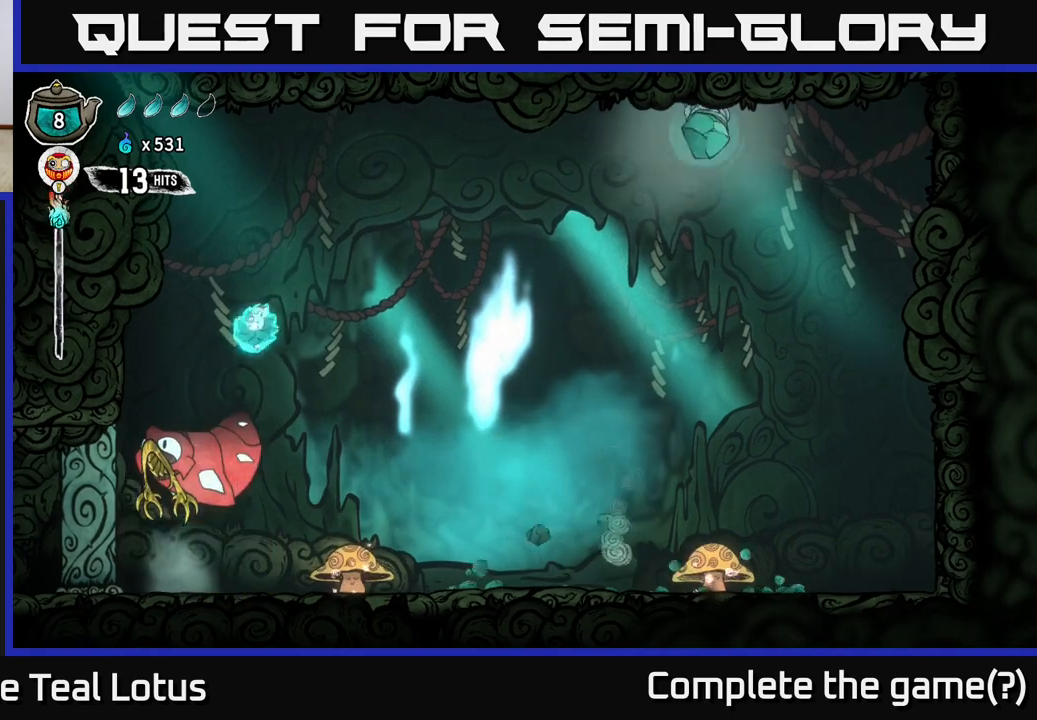
{"buttons": ["A"], "left_stick": "right", "right_stick": "center", "events": [[17, "left_stick", "down"], [133, "X", "down"], [233, "left_stick", "right"], [283, "A", "down"], [300, "X", "up"]]}
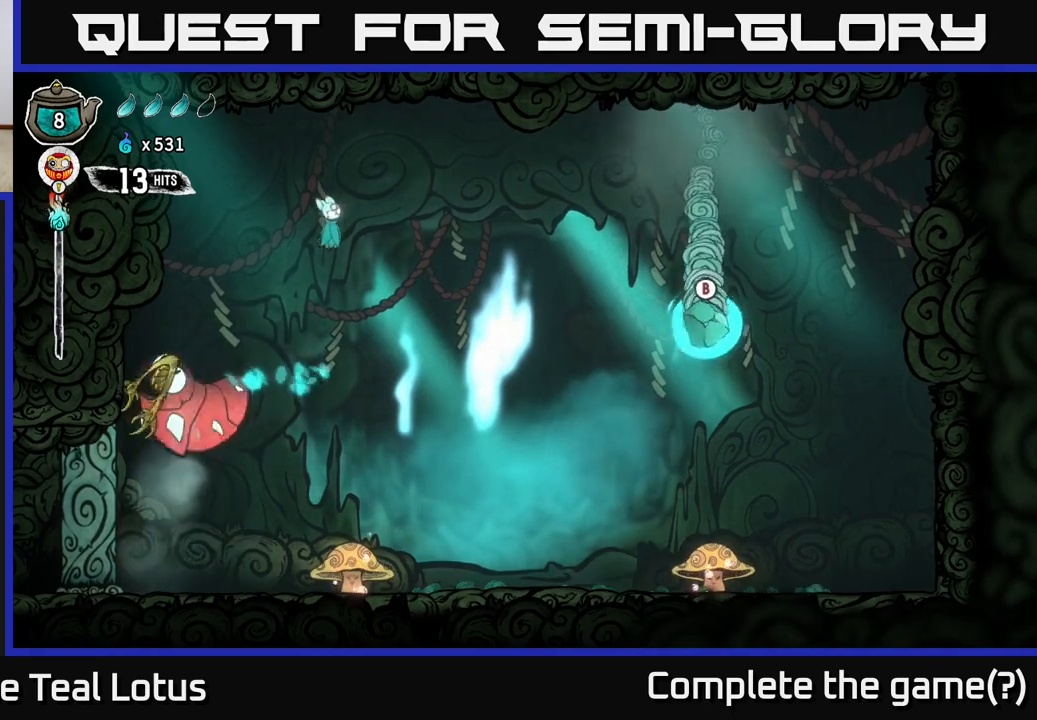
{"buttons": [], "left_stick": "down", "right_stick": "center", "events": [[33, "A", "up"], [283, "left_stick", "up"], [367, "left_stick", "left"], [500, "left_stick", "down"]]}
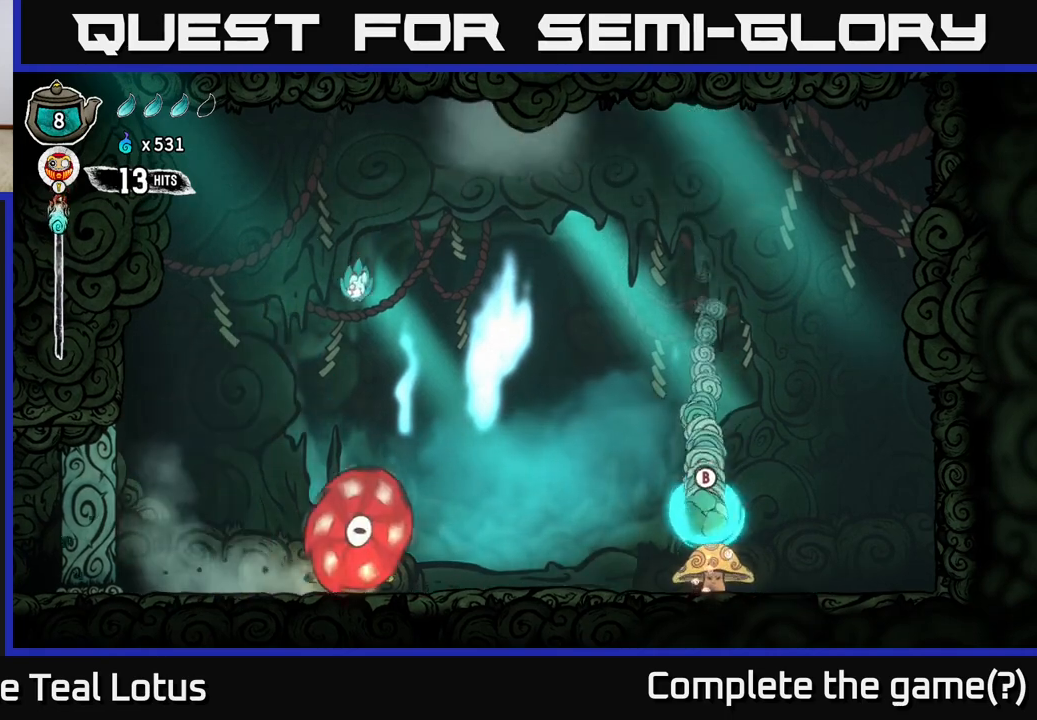
{"buttons": ["X"], "left_stick": "down", "right_stick": "center", "events": [[383, "X", "down"]]}
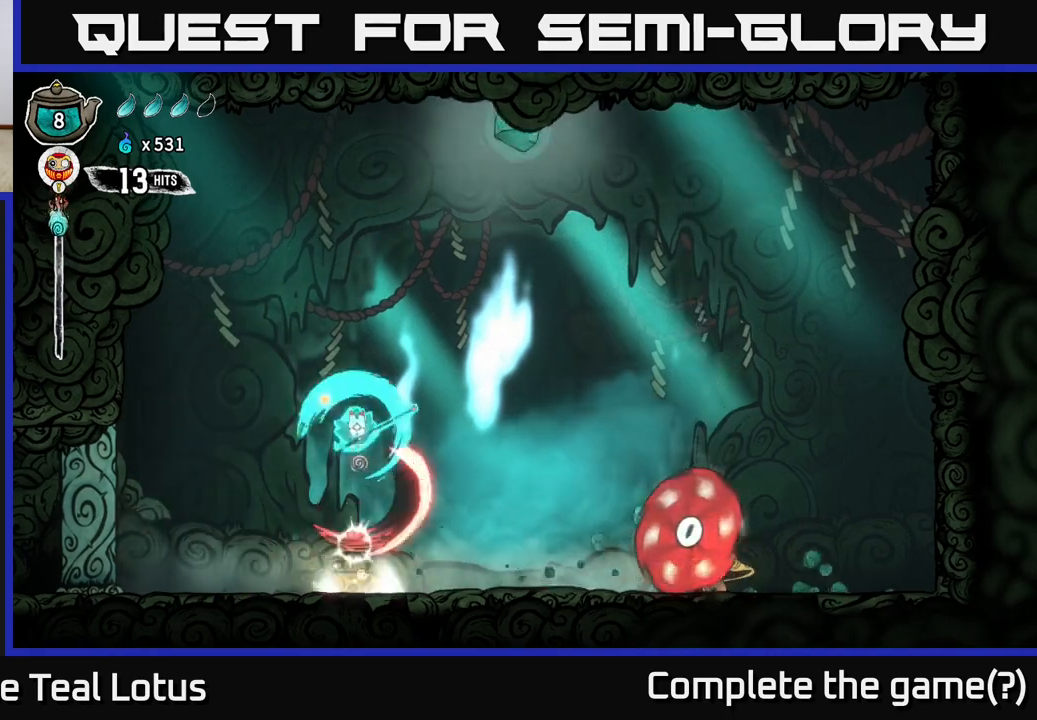
{"buttons": ["B"], "left_stick": "right", "right_stick": "center", "events": [[67, "left_stick", "right"], [167, "X", "up"], [417, "B", "down"]]}
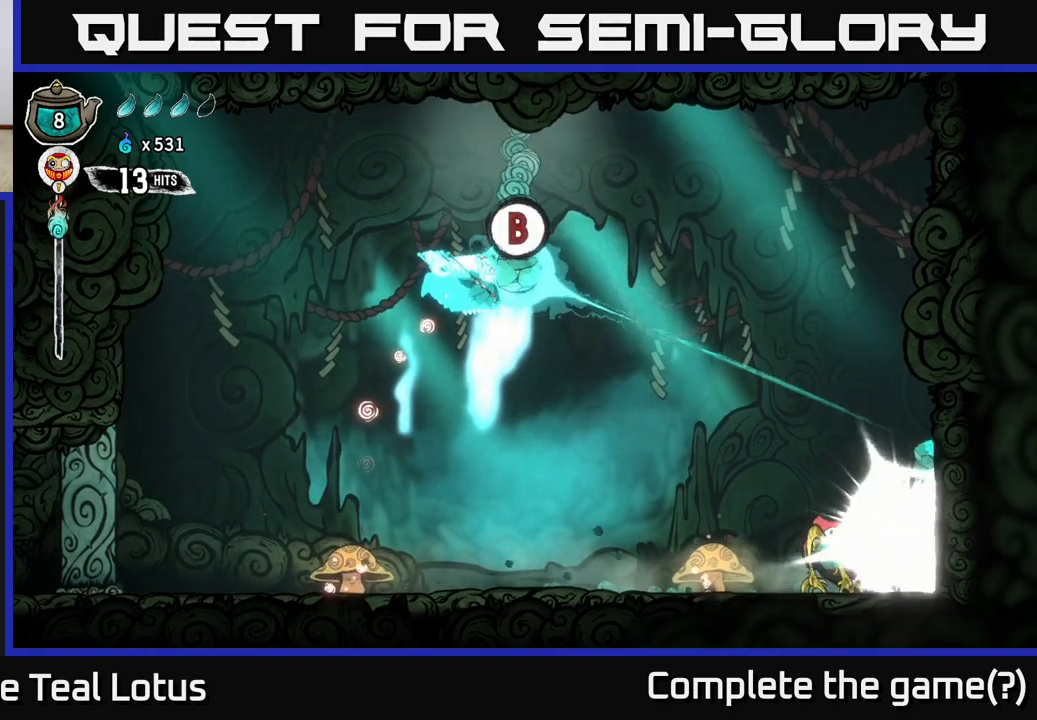
{"buttons": [], "left_stick": "down-right", "right_stick": "center", "events": [[133, "left_stick", "down-right"], [200, "B", "up"]]}
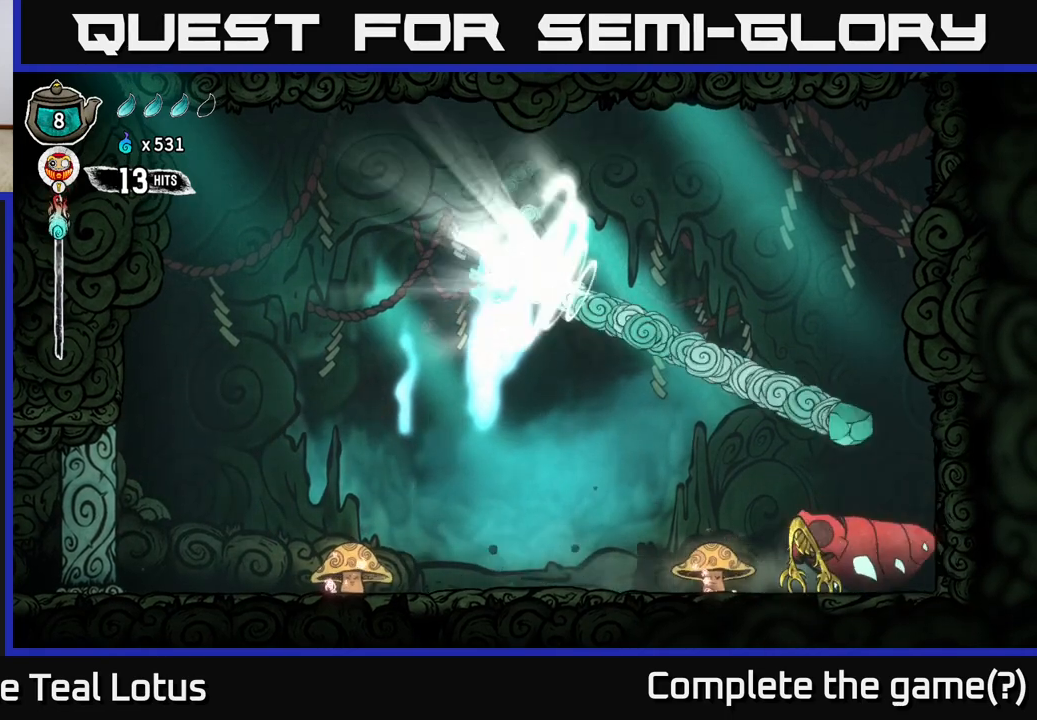
{"buttons": [], "left_stick": "right", "right_stick": "center", "events": [[283, "left_stick", "right"]]}
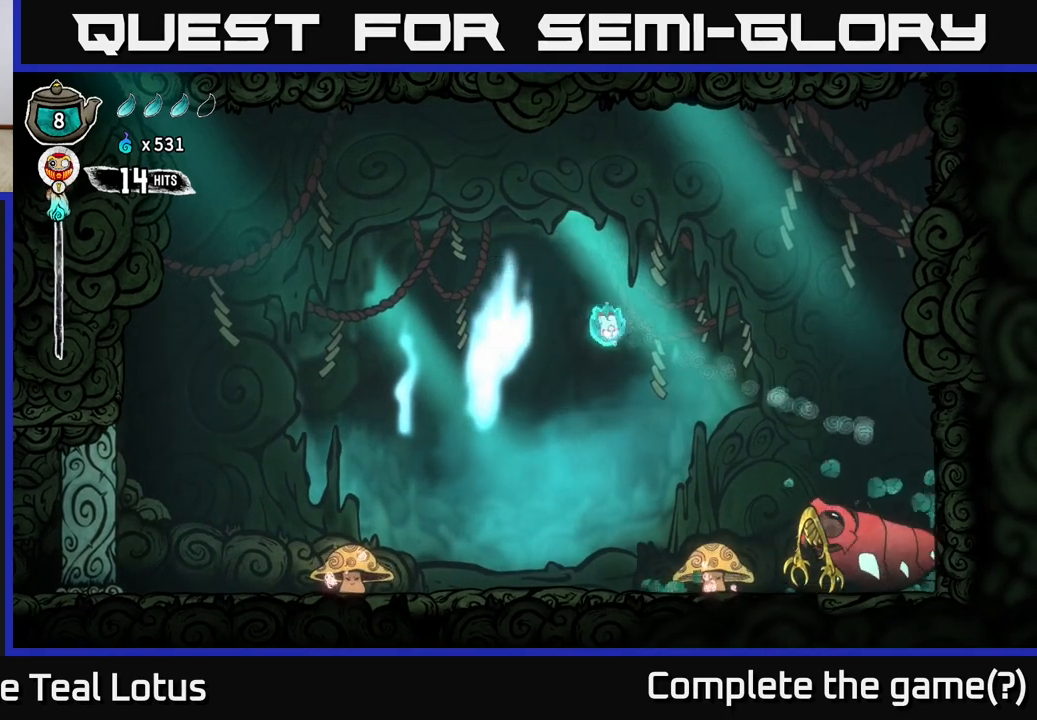
{"buttons": ["X"], "left_stick": "right", "right_stick": "center", "events": [[433, "X", "down"]]}
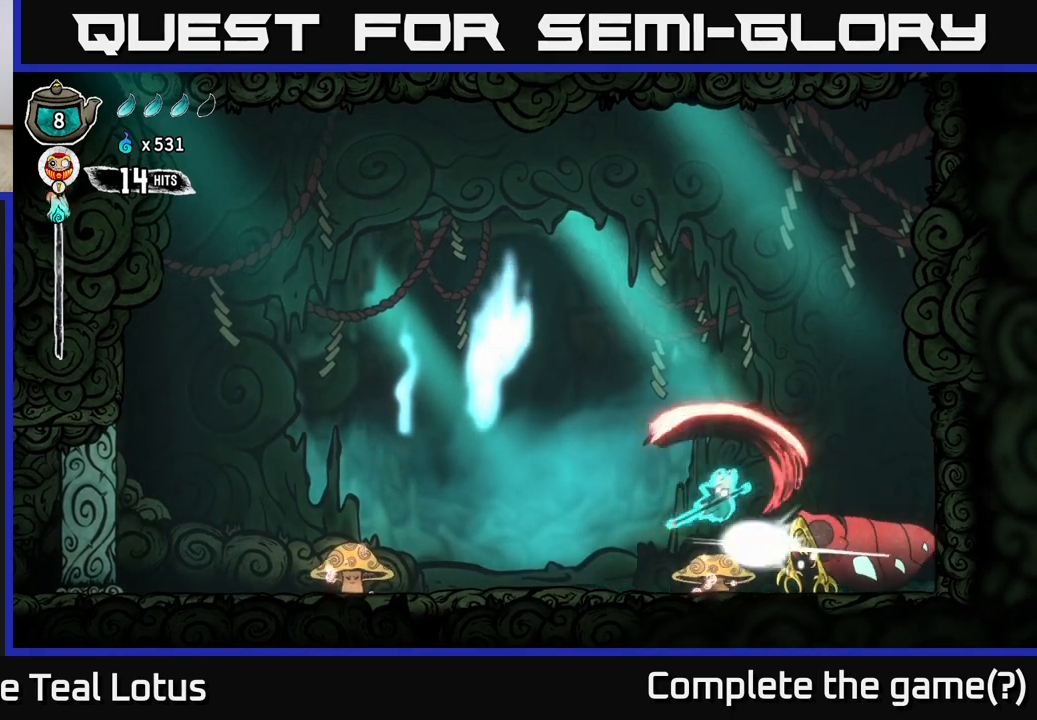
{"buttons": ["X"], "left_stick": "down", "right_stick": "center", "events": [[150, "X", "up"], [167, "left_stick", "center"], [317, "left_stick", "right"], [417, "X", "down"], [417, "left_stick", "down"]]}
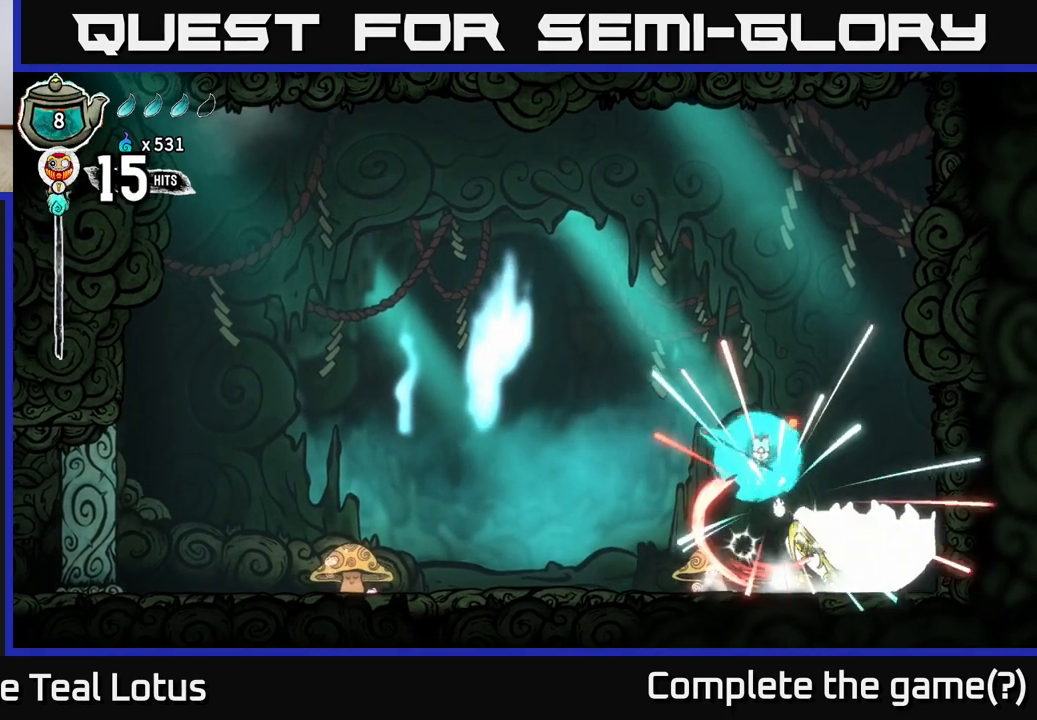
{"buttons": [], "left_stick": "down", "right_stick": "center", "events": [[133, "X", "up"], [233, "left_stick", "down-right"], [417, "left_stick", "down"]]}
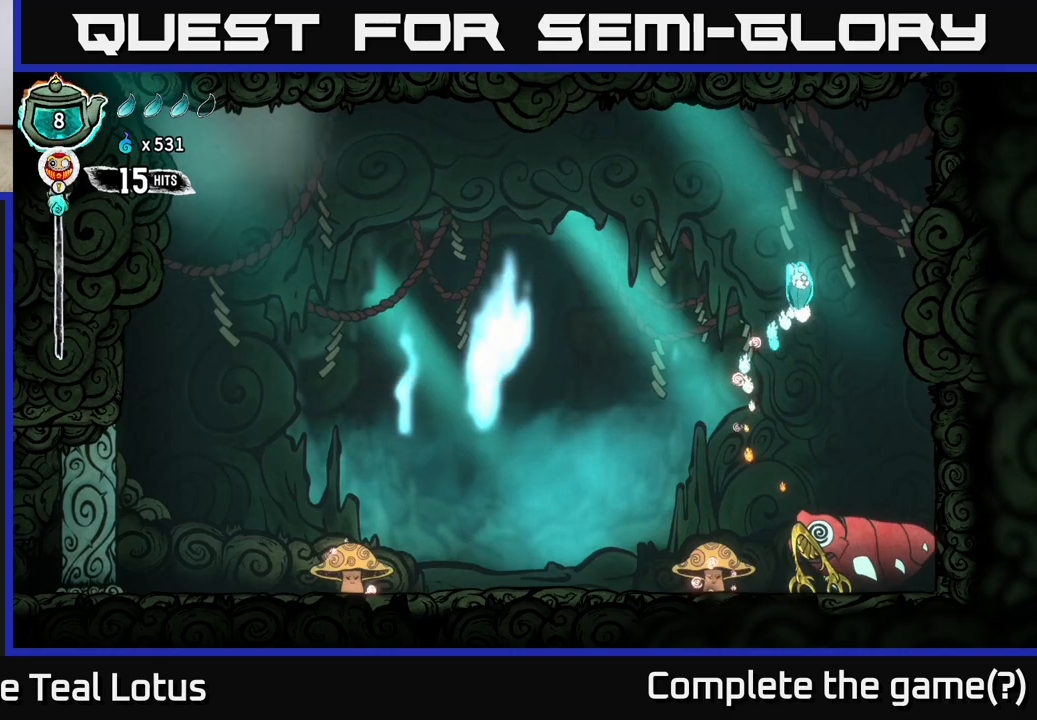
{"buttons": [], "left_stick": "down", "right_stick": "center", "events": []}
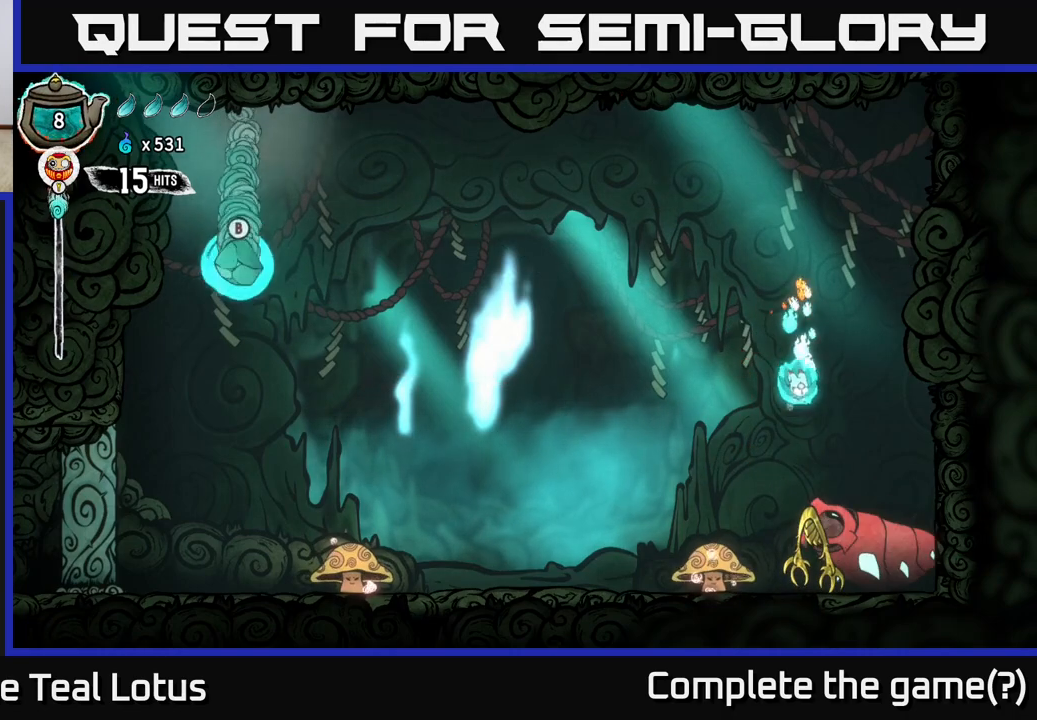
{"buttons": [], "left_stick": "down", "right_stick": "center", "events": [[183, "X", "down"], [333, "X", "up"]]}
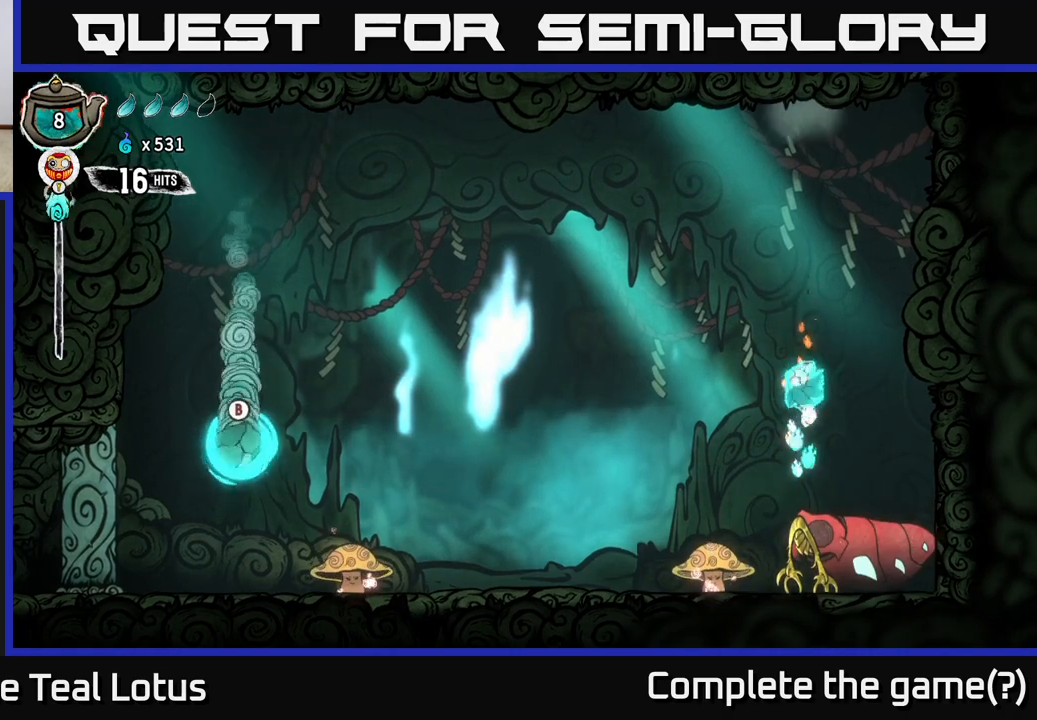
{"buttons": ["X"], "left_stick": "down", "right_stick": "center", "events": [[417, "X", "down"]]}
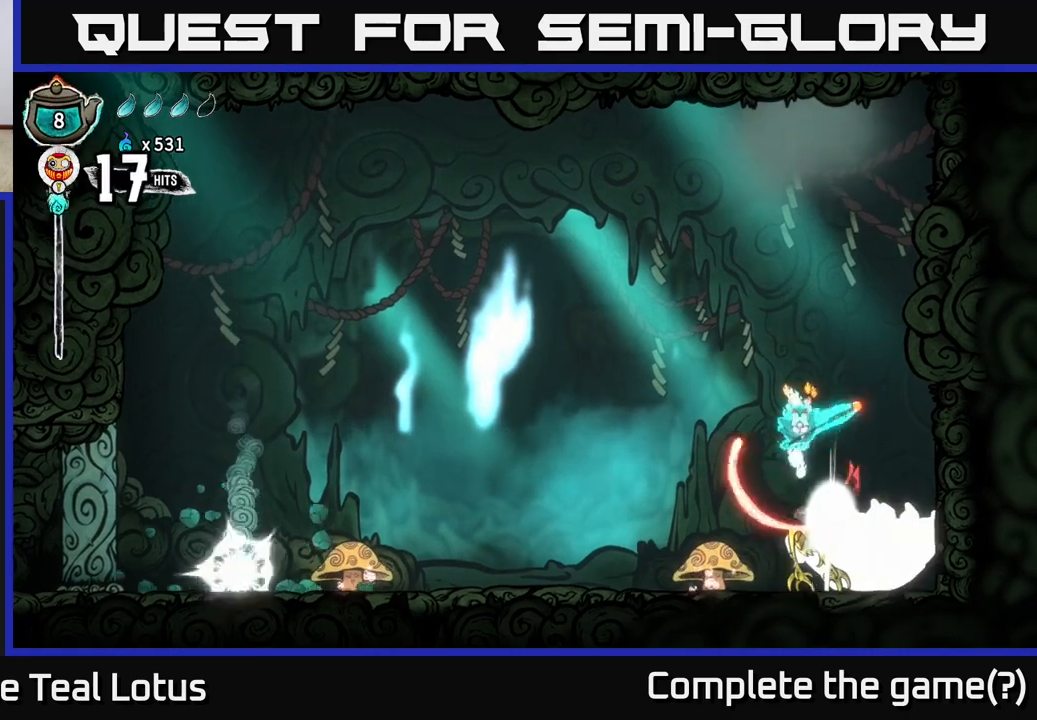
{"buttons": ["X"], "left_stick": "down-left", "right_stick": "center", "events": [[50, "X", "up"], [67, "left_stick", "down-left"], [283, "left_stick", "down-right"], [450, "X", "down"], [500, "left_stick", "down-left"]]}